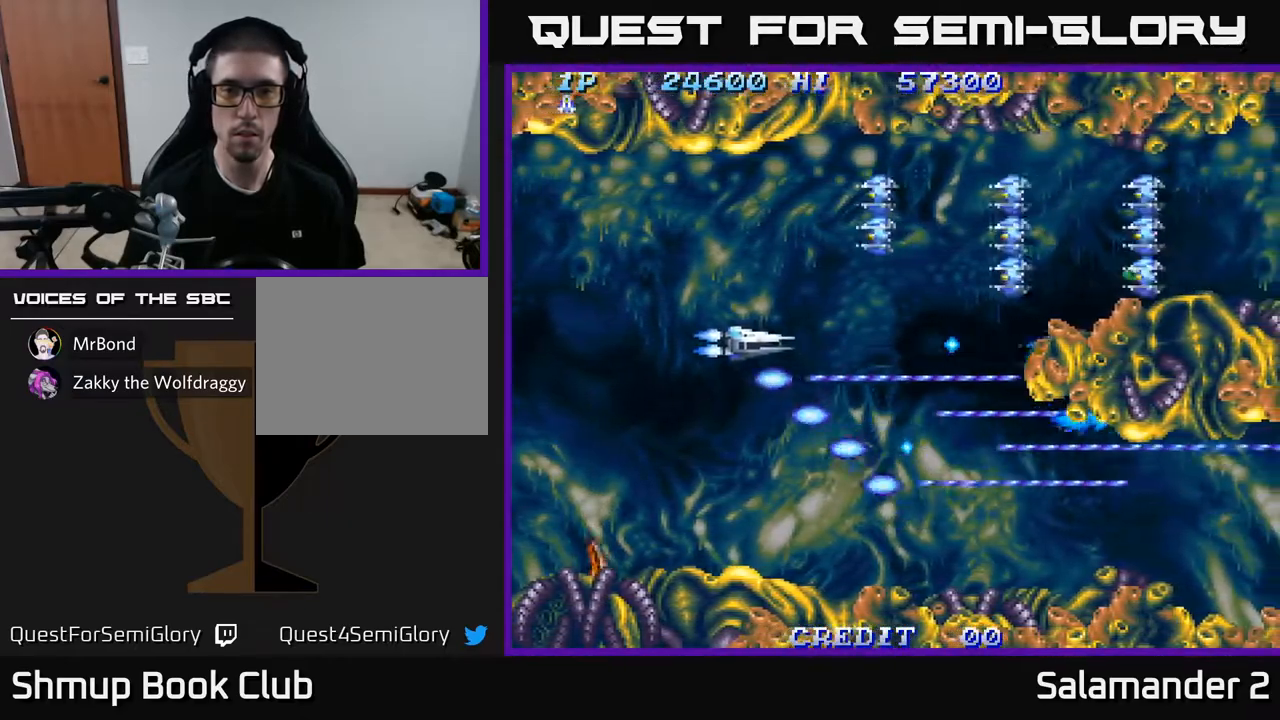
Gameplay with a controller (Xbox layout); each line is a JSON object with the inputs held at the frame after it. "events" lists button and stick changes between this image and that frame as [ms after this image, input, new state], when the widget could be followed in between.
{"buttons": ["A", "DPAD_UP", "DPAD_LEFT"], "left_stick": "center", "right_stick": "center", "events": []}
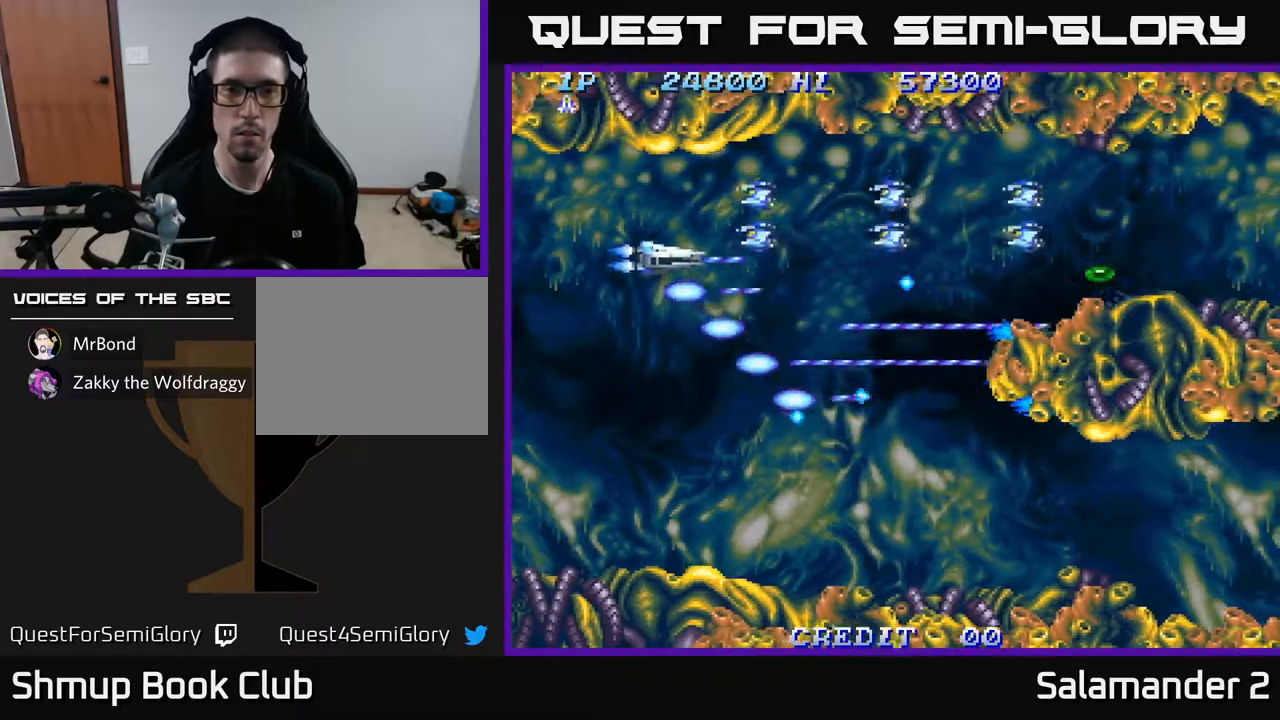
{"buttons": ["A", "DPAD_LEFT"], "left_stick": "center", "right_stick": "center", "events": [[500, "DPAD_UP", "up"]]}
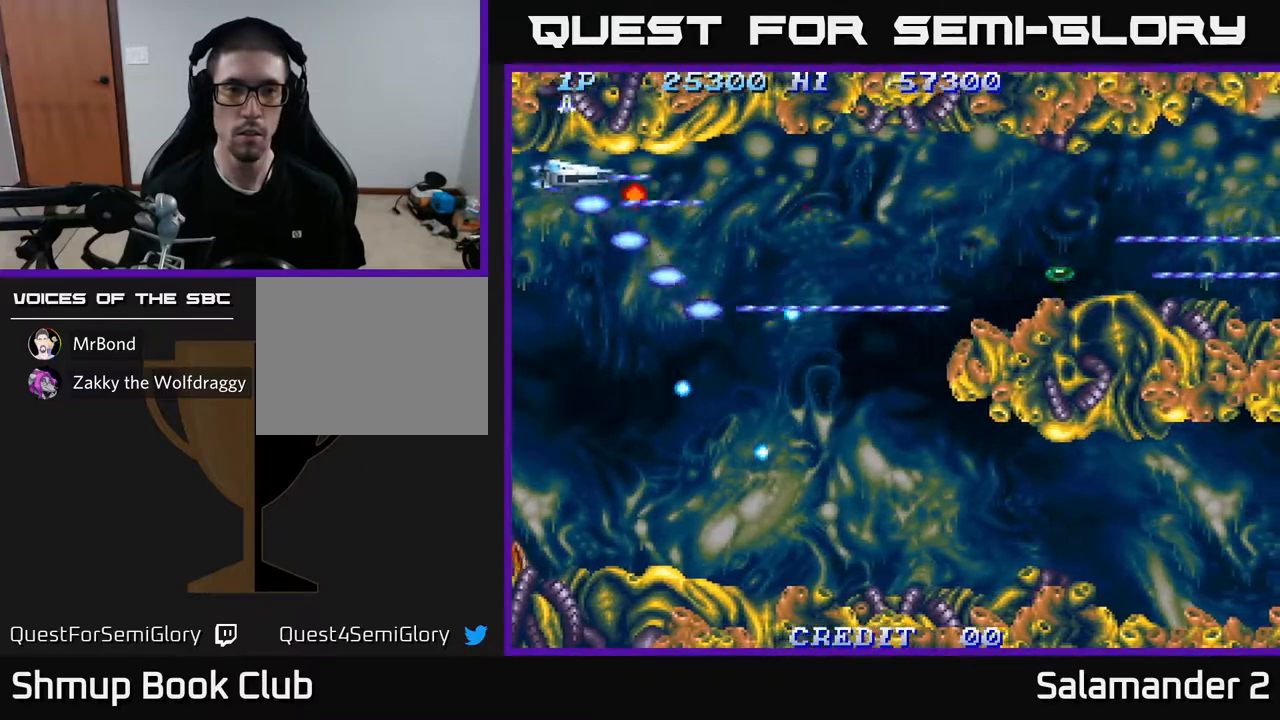
{"buttons": ["A", "DPAD_DOWN", "DPAD_RIGHT"], "left_stick": "center", "right_stick": "center", "events": [[317, "DPAD_DOWN", "down"], [317, "DPAD_LEFT", "up"], [383, "DPAD_RIGHT", "down"]]}
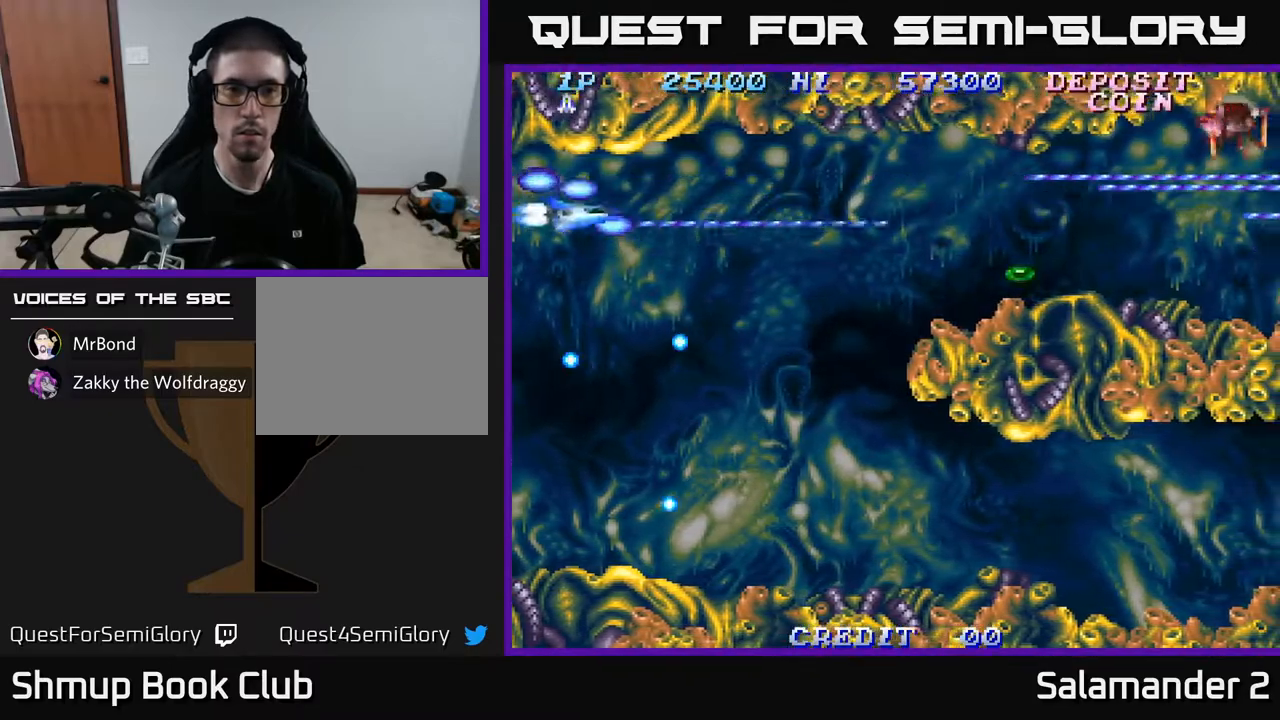
{"buttons": ["A", "DPAD_RIGHT"], "left_stick": "center", "right_stick": "center", "events": [[133, "DPAD_DOWN", "up"], [317, "DPAD_DOWN", "down"], [483, "DPAD_DOWN", "up"]]}
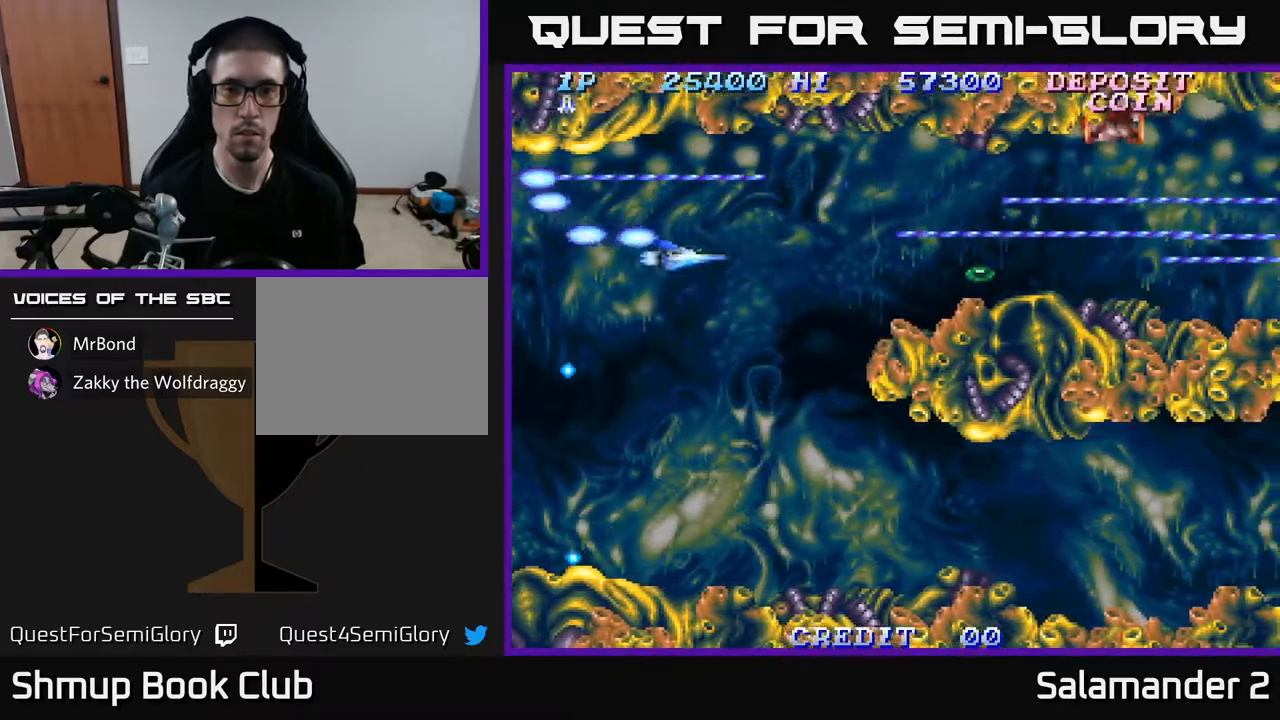
{"buttons": ["A", "DPAD_UP"], "left_stick": "center", "right_stick": "center", "events": [[133, "DPAD_UP", "down"], [167, "DPAD_RIGHT", "up"]]}
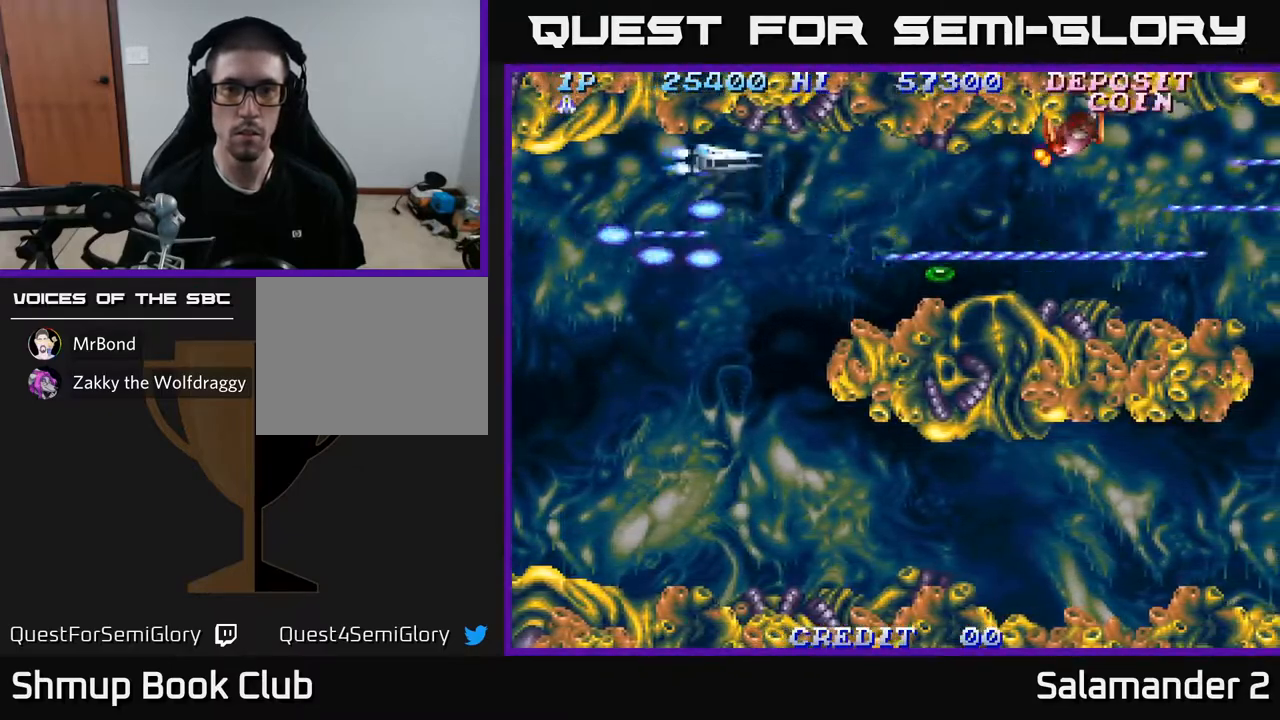
{"buttons": ["A"], "left_stick": "center", "right_stick": "center", "events": [[67, "DPAD_RIGHT", "down"], [100, "DPAD_UP", "up"], [150, "DPAD_DOWN", "down"], [450, "DPAD_RIGHT", "up"], [500, "DPAD_DOWN", "up"]]}
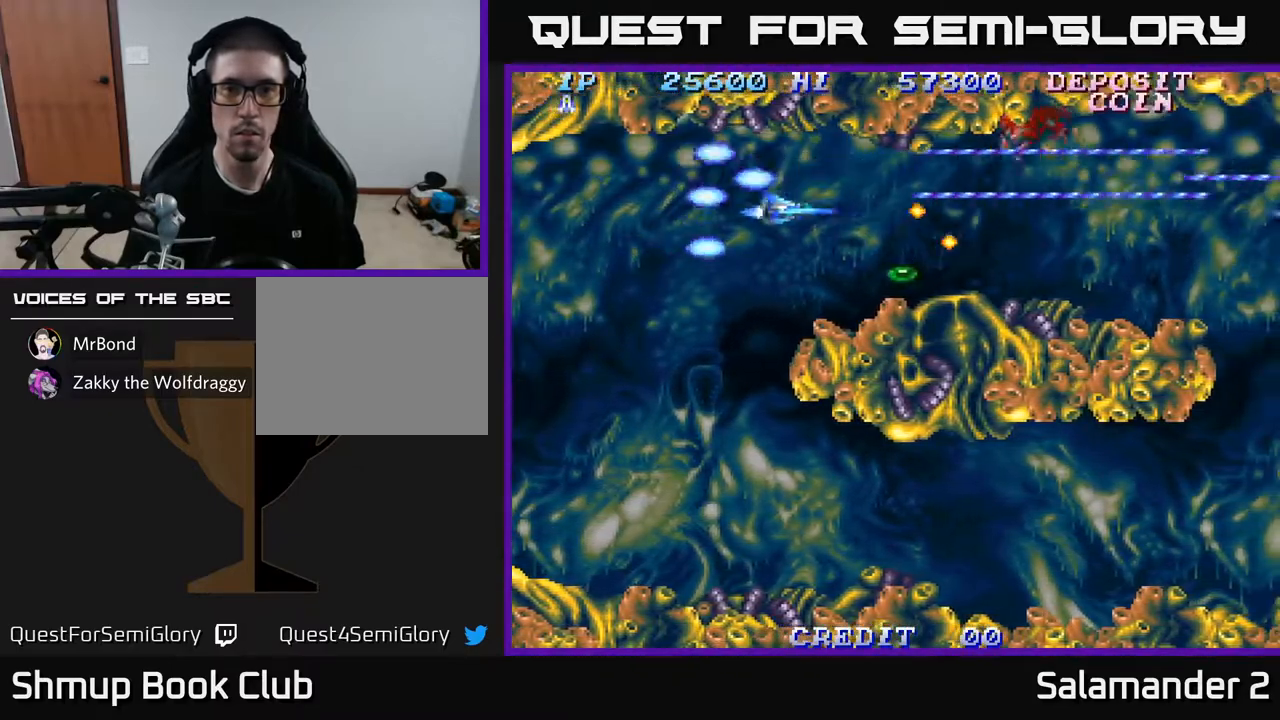
{"buttons": ["A", "DPAD_DOWN"], "left_stick": "center", "right_stick": "center", "events": [[50, "DPAD_LEFT", "down"], [67, "DPAD_UP", "down"], [133, "DPAD_LEFT", "up"], [167, "DPAD_UP", "up"], [183, "DPAD_RIGHT", "down"], [450, "DPAD_DOWN", "down"], [500, "DPAD_RIGHT", "up"]]}
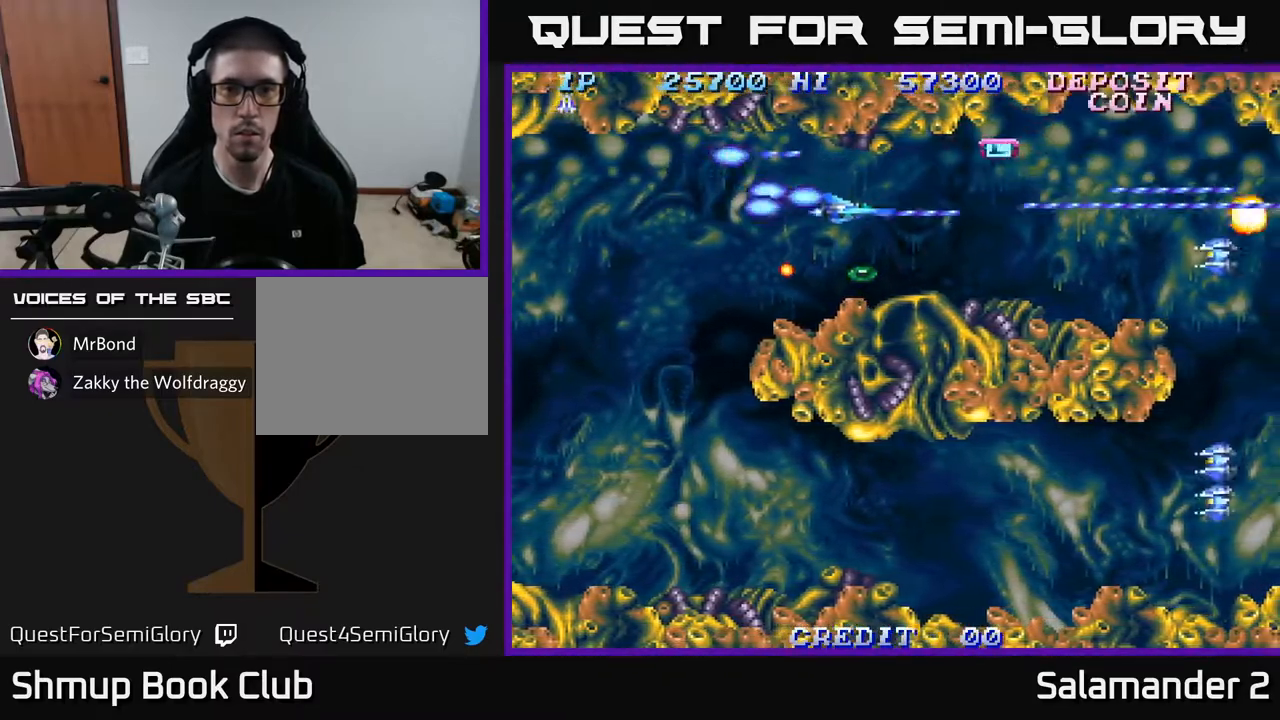
{"buttons": ["A", "DPAD_LEFT"], "left_stick": "center", "right_stick": "center", "events": [[217, "DPAD_LEFT", "down"], [250, "DPAD_DOWN", "up"]]}
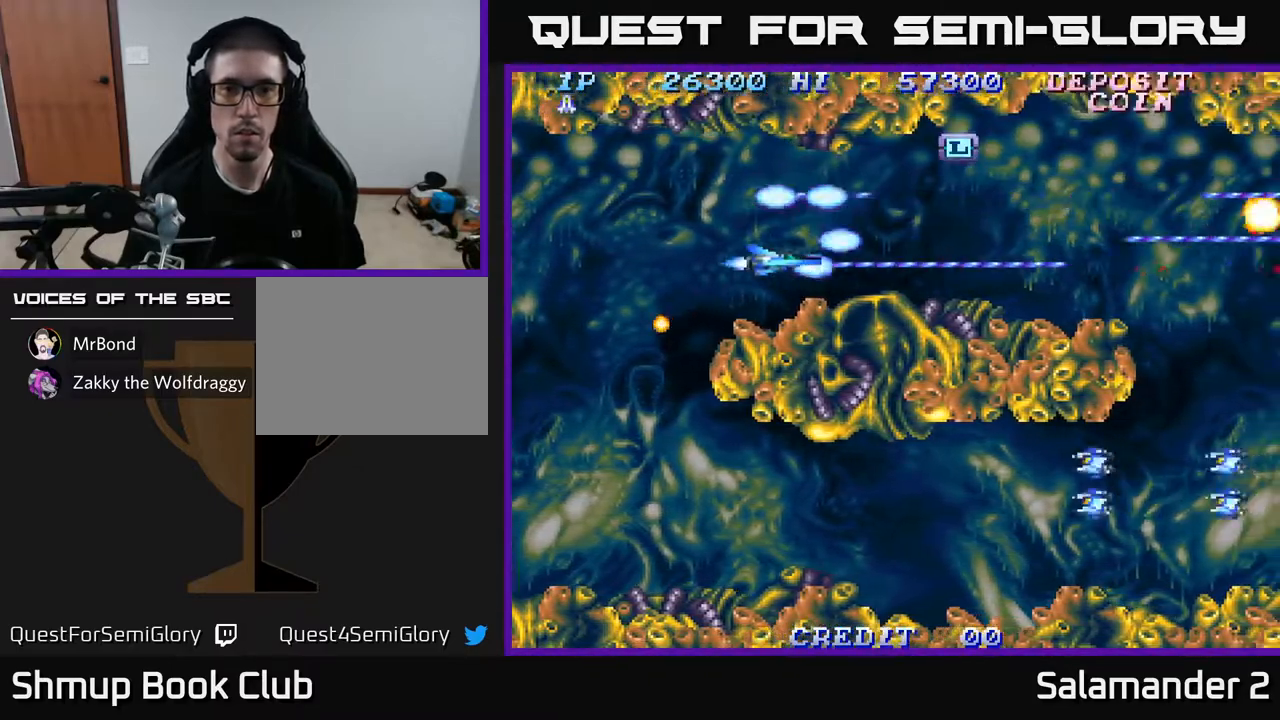
{"buttons": ["A", "DPAD_DOWN", "DPAD_LEFT"], "left_stick": "center", "right_stick": "center", "events": [[400, "DPAD_DOWN", "down"]]}
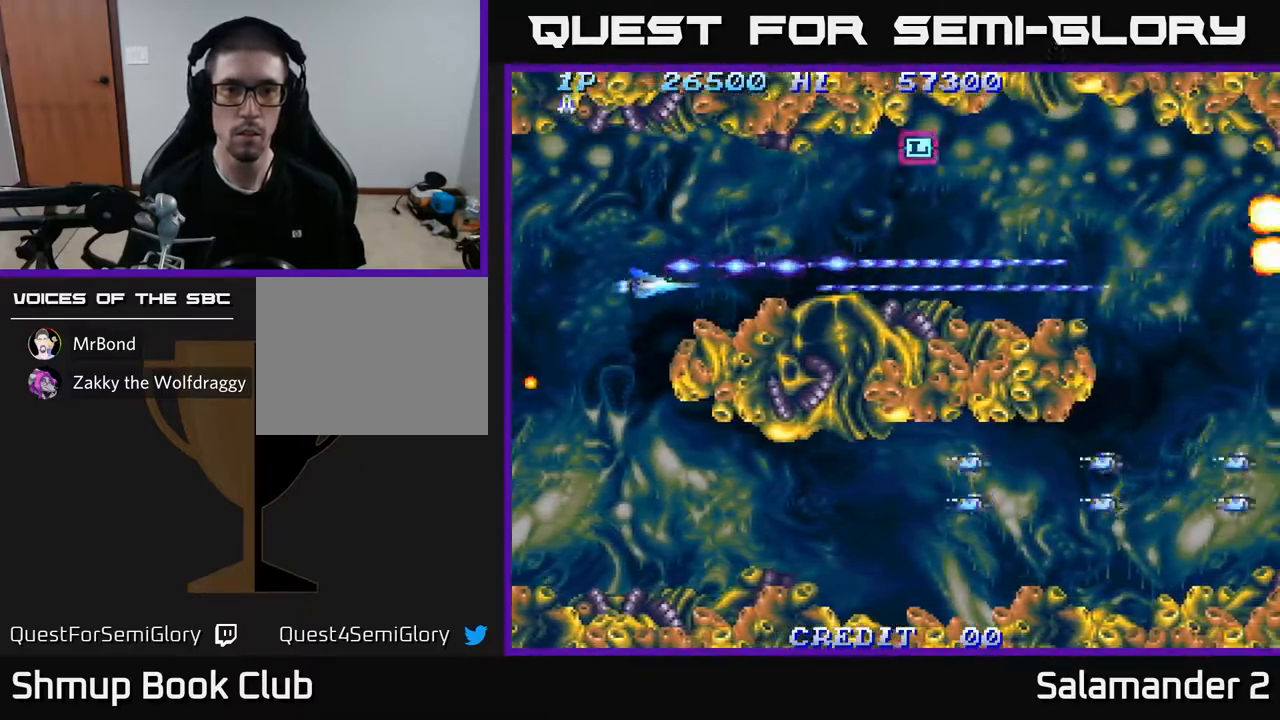
{"buttons": ["A", "DPAD_DOWN"], "left_stick": "center", "right_stick": "center", "events": [[267, "DPAD_LEFT", "up"]]}
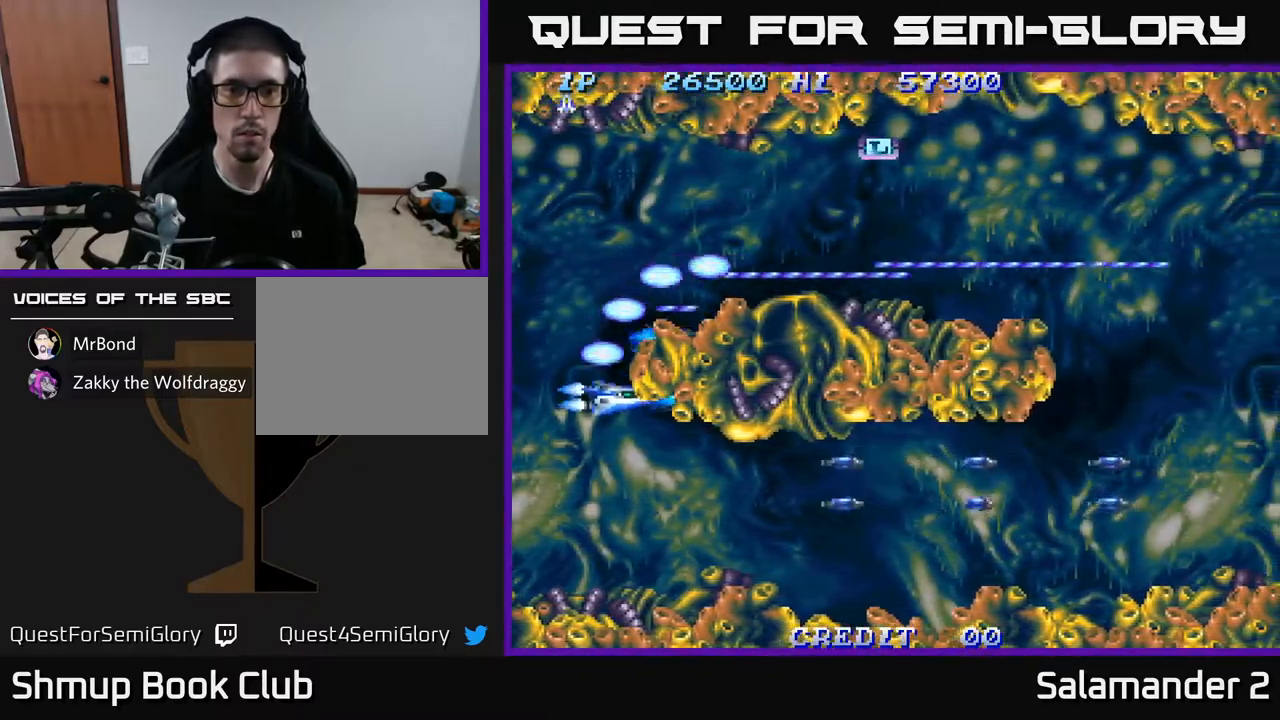
{"buttons": ["A", "DPAD_UP", "DPAD_LEFT"], "left_stick": "center", "right_stick": "center", "events": [[150, "DPAD_LEFT", "down"], [400, "DPAD_DOWN", "up"], [467, "DPAD_UP", "down"]]}
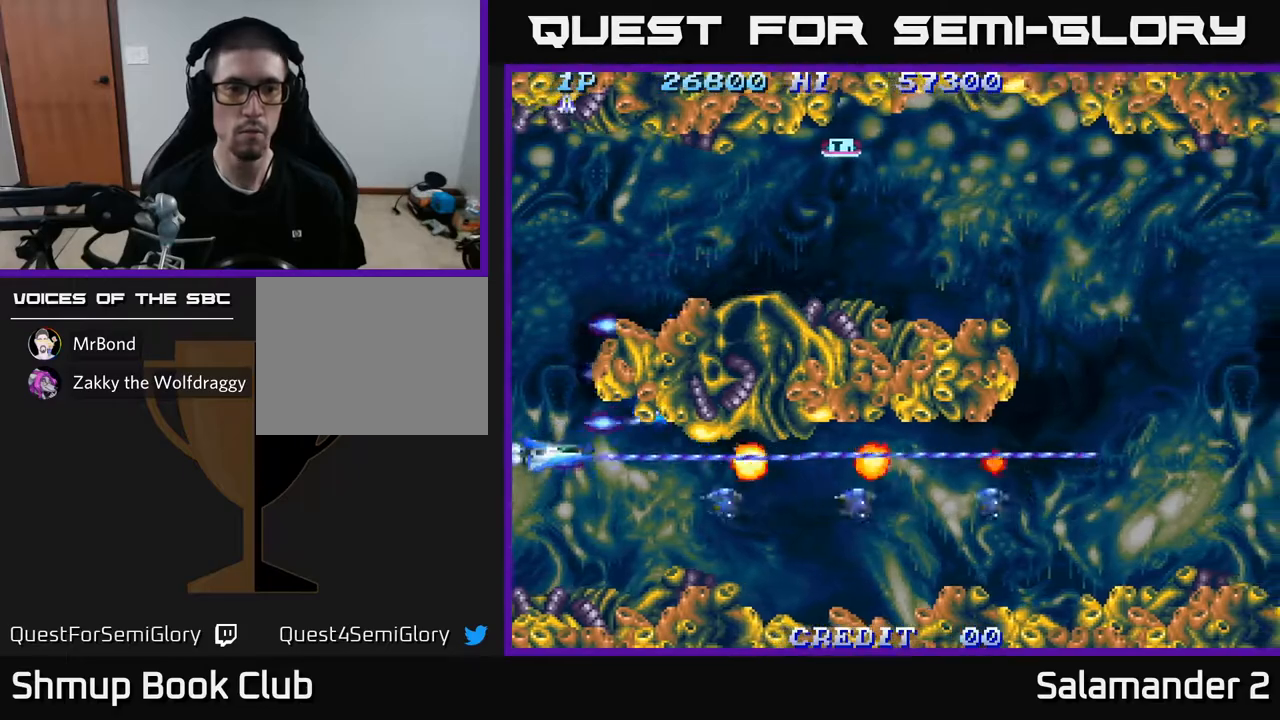
{"buttons": ["A", "DPAD_UP"], "left_stick": "center", "right_stick": "center", "events": [[100, "DPAD_LEFT", "up"]]}
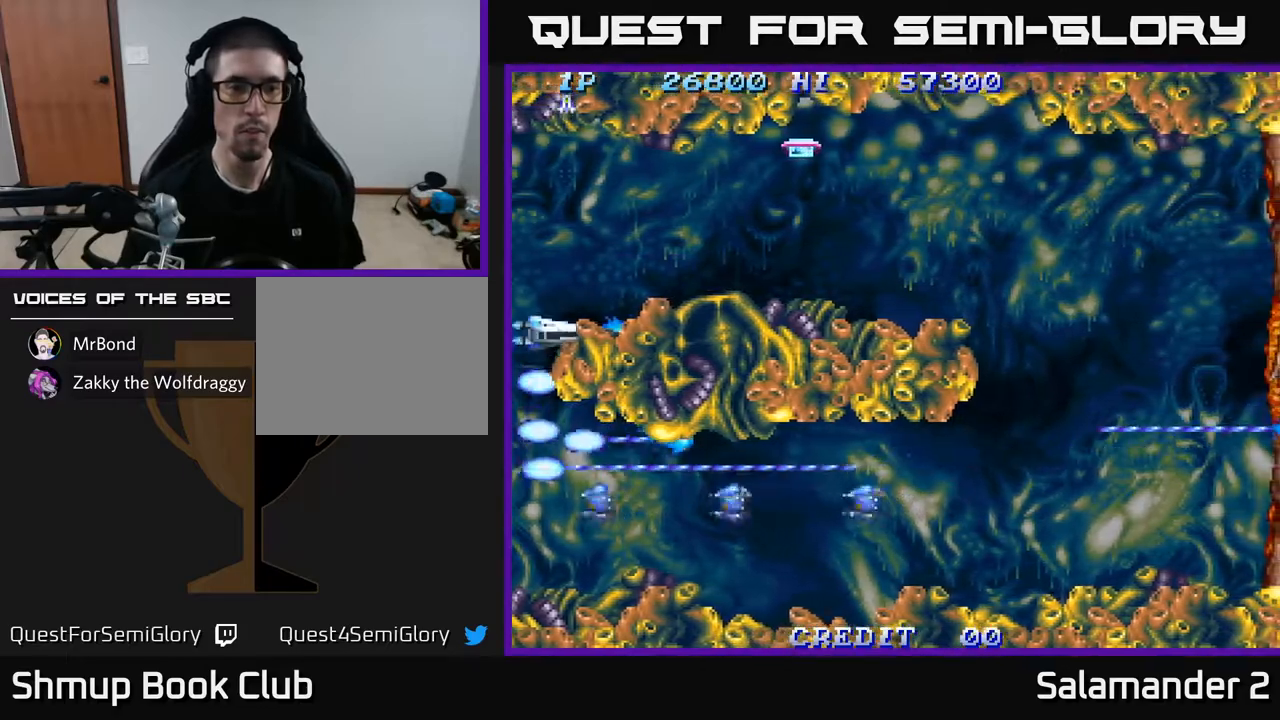
{"buttons": ["A", "DPAD_UP", "DPAD_RIGHT"], "left_stick": "center", "right_stick": "center", "events": [[450, "DPAD_RIGHT", "down"]]}
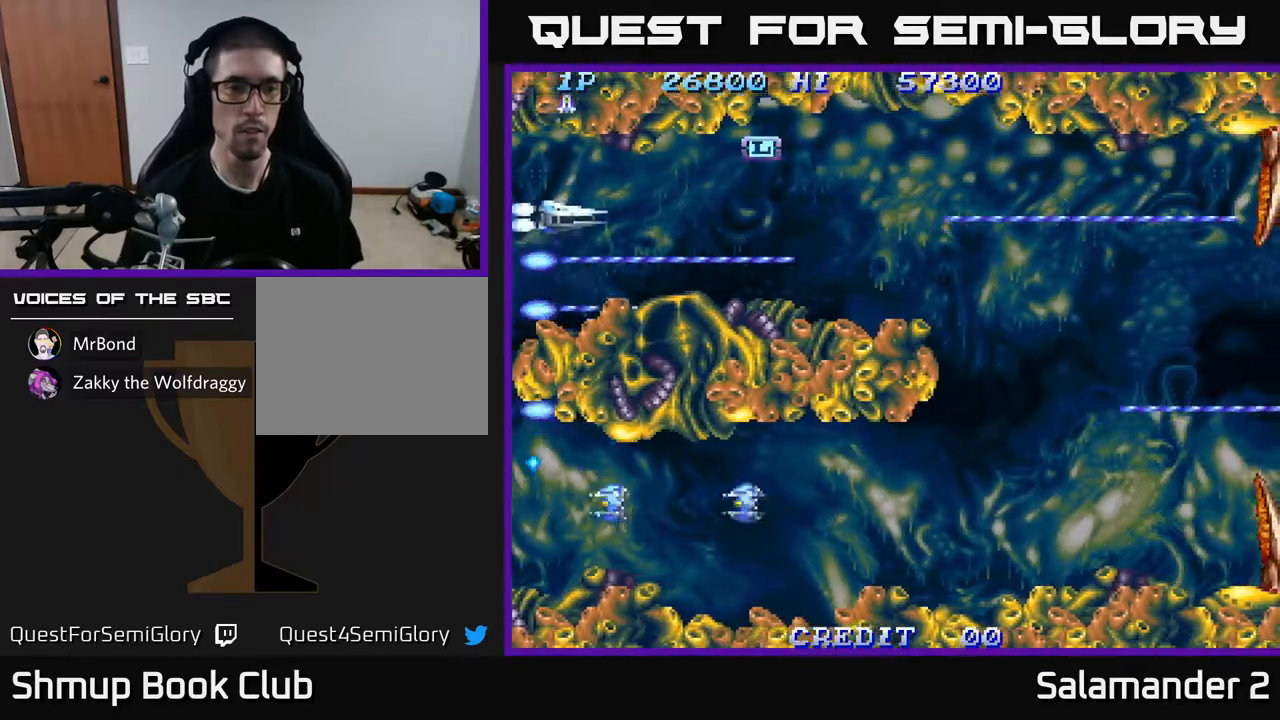
{"buttons": ["A", "DPAD_RIGHT"], "left_stick": "center", "right_stick": "center", "events": [[267, "DPAD_UP", "up"]]}
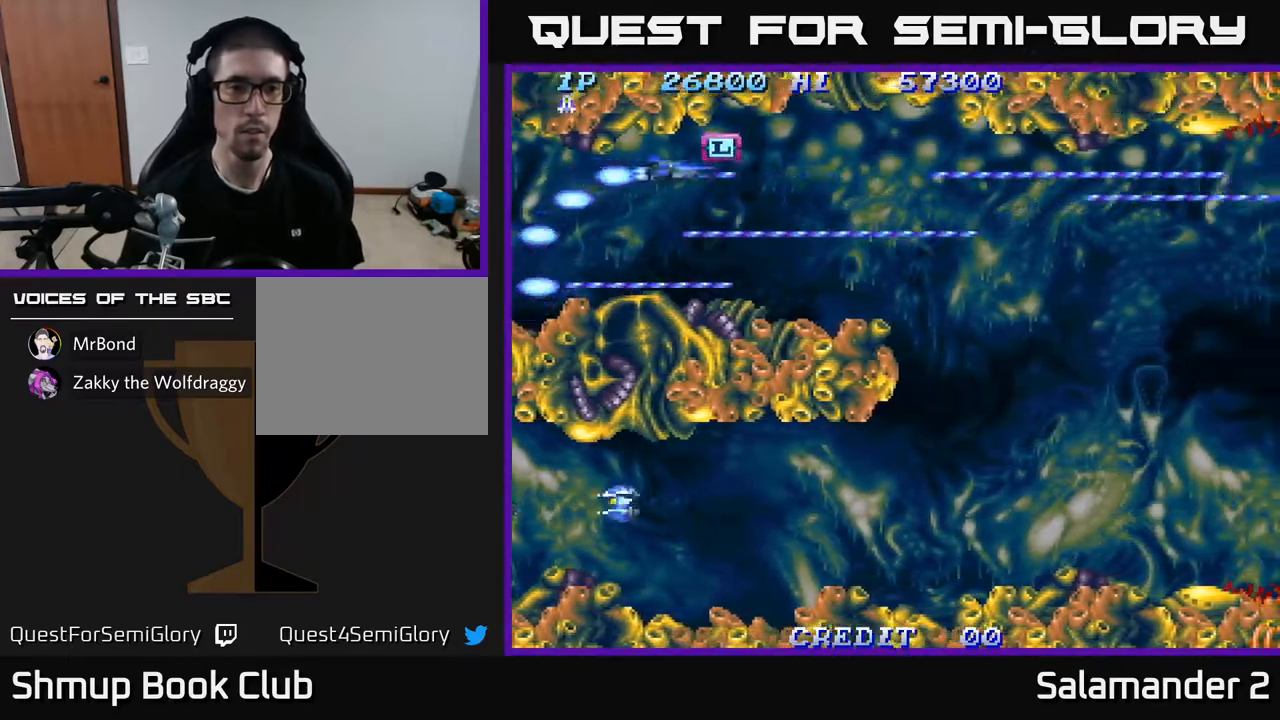
{"buttons": ["A", "DPAD_DOWN", "DPAD_RIGHT"], "left_stick": "center", "right_stick": "center", "events": [[100, "DPAD_UP", "down"], [167, "DPAD_UP", "up"], [367, "DPAD_DOWN", "down"]]}
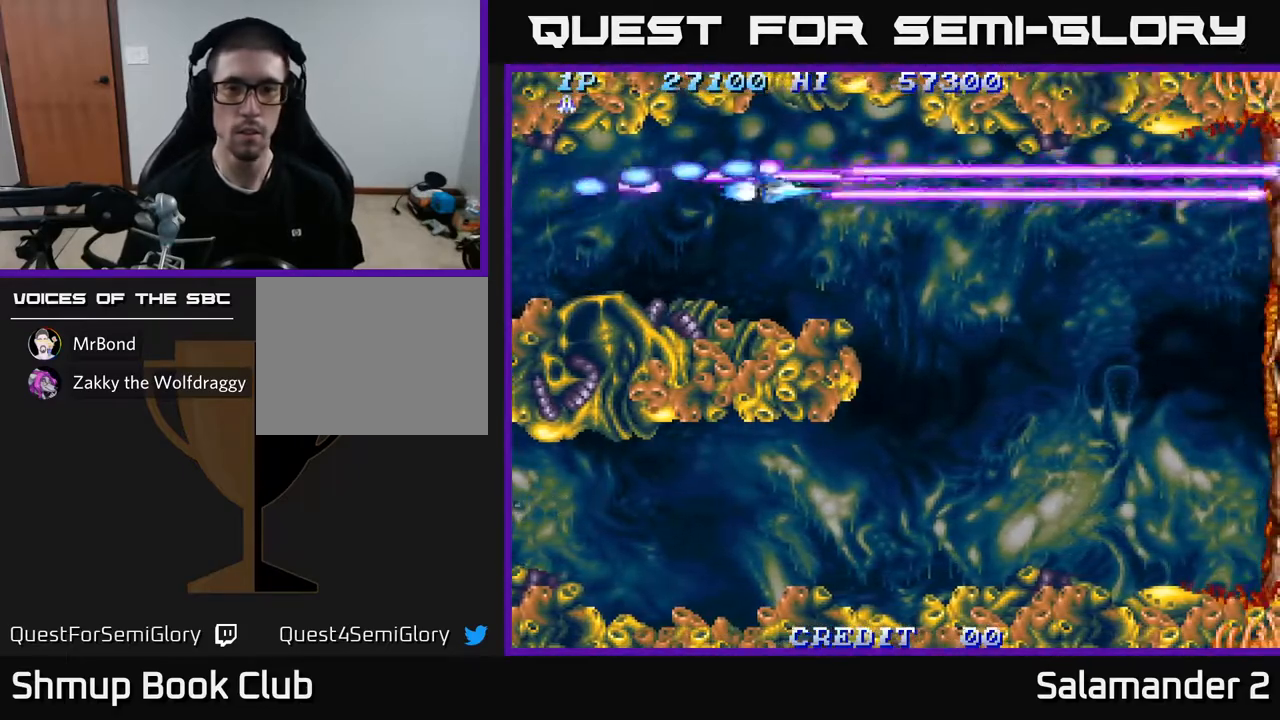
{"buttons": ["A", "DPAD_DOWN", "DPAD_RIGHT"], "left_stick": "center", "right_stick": "center", "events": []}
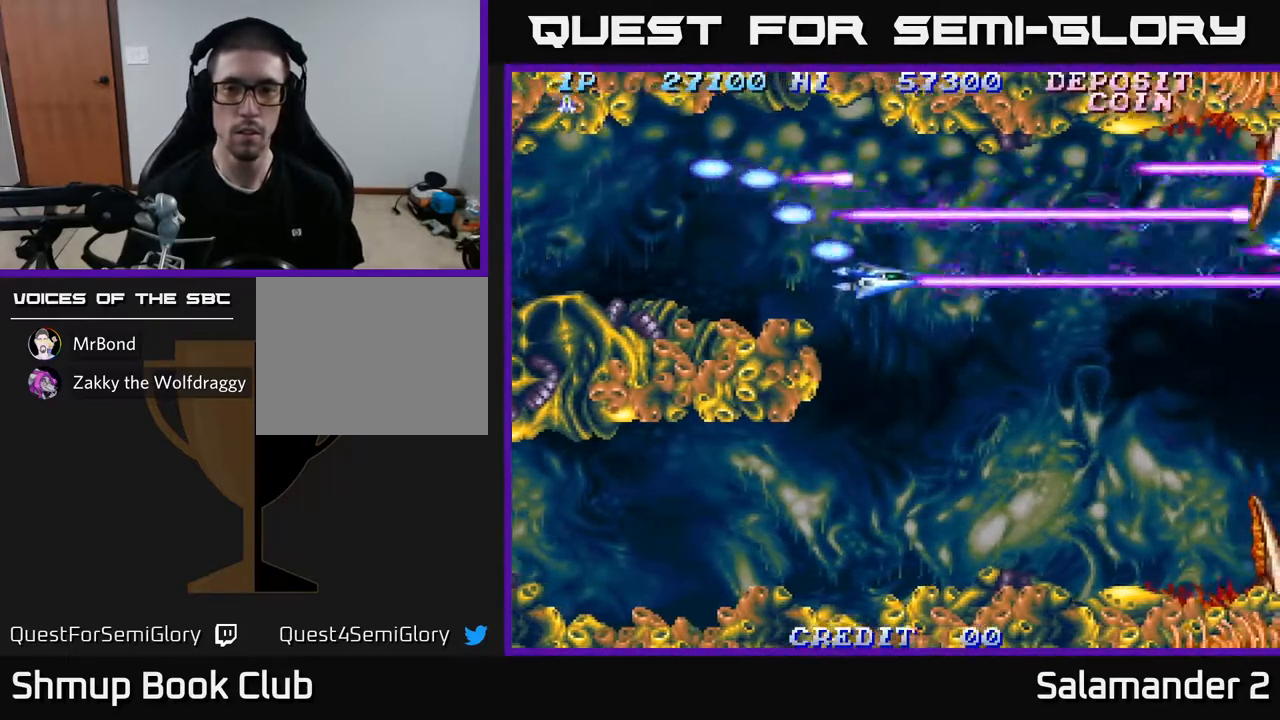
{"buttons": ["A", "DPAD_DOWN"], "left_stick": "center", "right_stick": "center", "events": [[50, "DPAD_RIGHT", "up"]]}
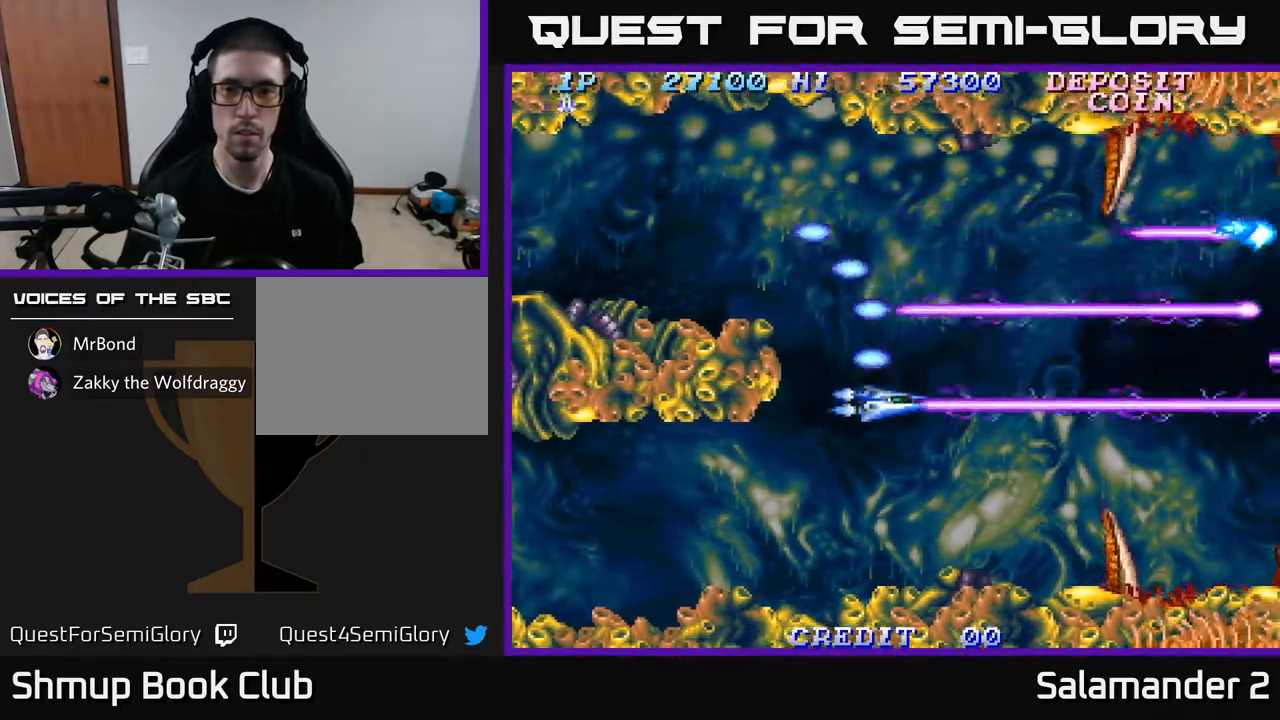
{"buttons": ["DPAD_UP"], "left_stick": "center", "right_stick": "center", "events": [[200, "DPAD_DOWN", "up"], [300, "DPAD_UP", "down"], [433, "A", "up"]]}
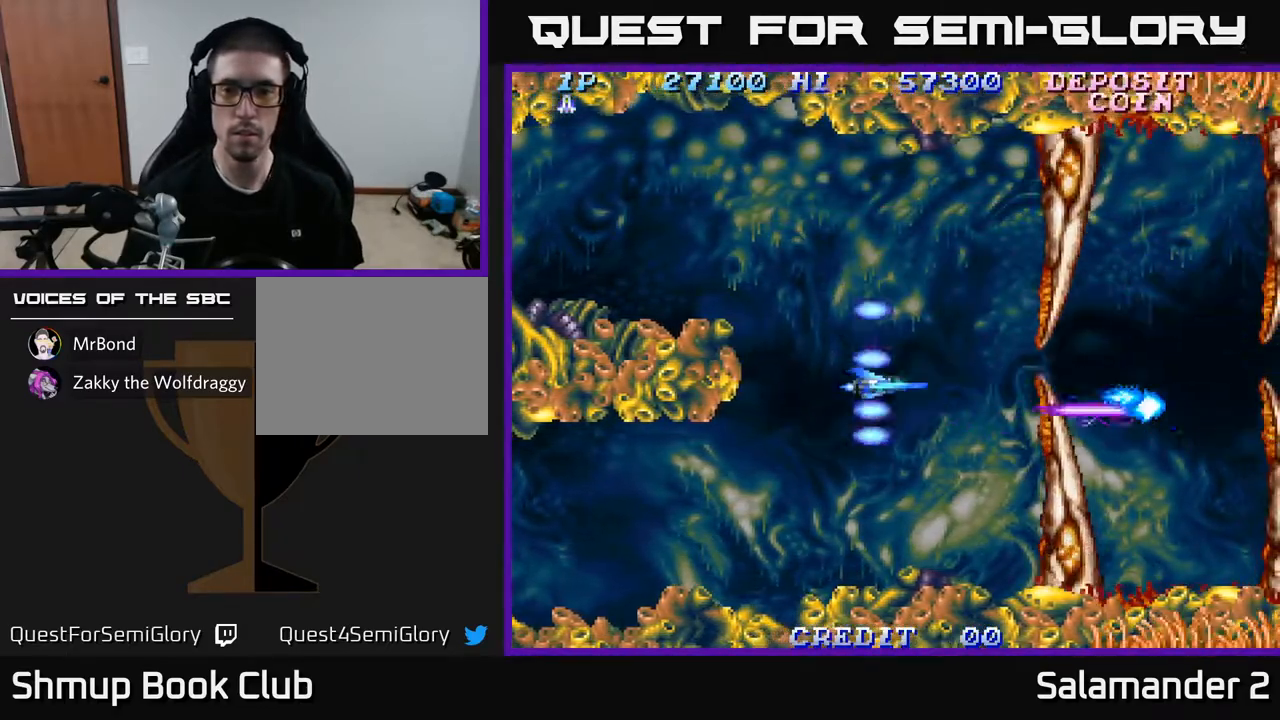
{"buttons": ["DPAD_LEFT"], "left_stick": "center", "right_stick": "center", "events": [[67, "DPAD_UP", "up"], [150, "DPAD_RIGHT", "down"], [250, "DPAD_RIGHT", "up"], [300, "DPAD_UP", "down"], [317, "DPAD_LEFT", "down"], [367, "DPAD_UP", "up"]]}
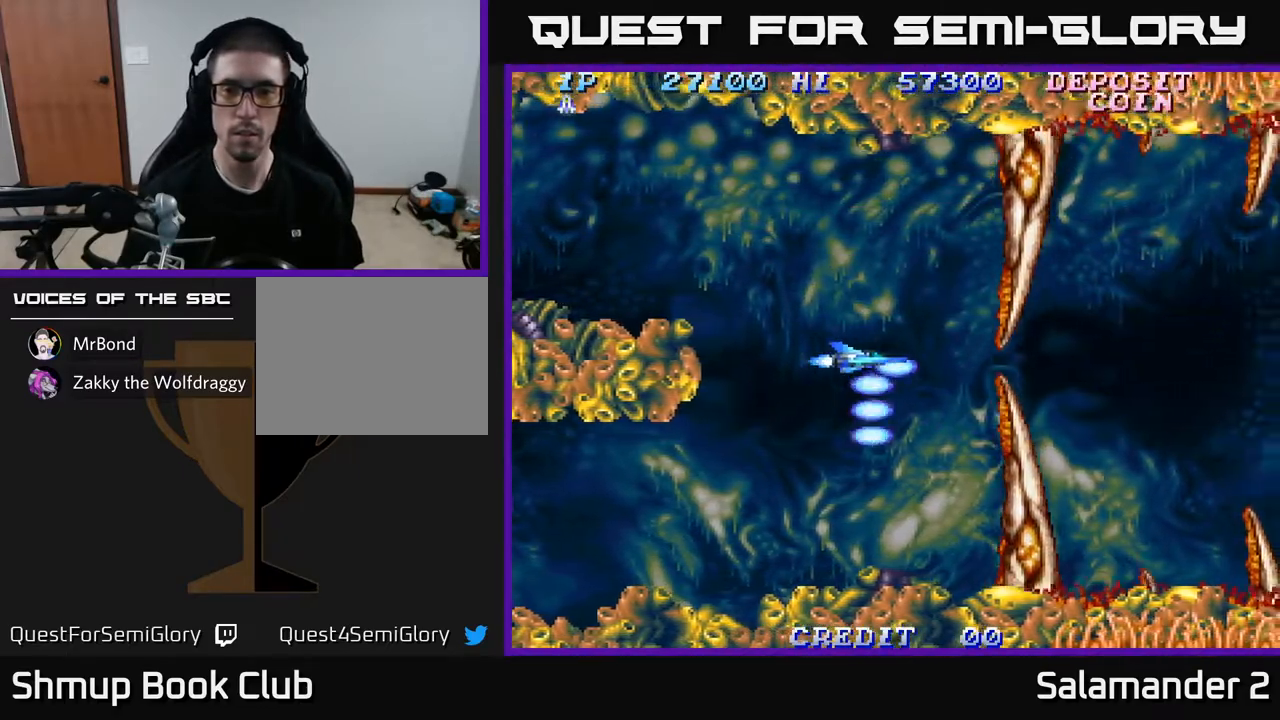
{"buttons": ["DPAD_DOWN"], "left_stick": "center", "right_stick": "center", "events": [[150, "DPAD_LEFT", "up"], [183, "DPAD_RIGHT", "down"], [417, "DPAD_DOWN", "down"], [433, "DPAD_RIGHT", "up"]]}
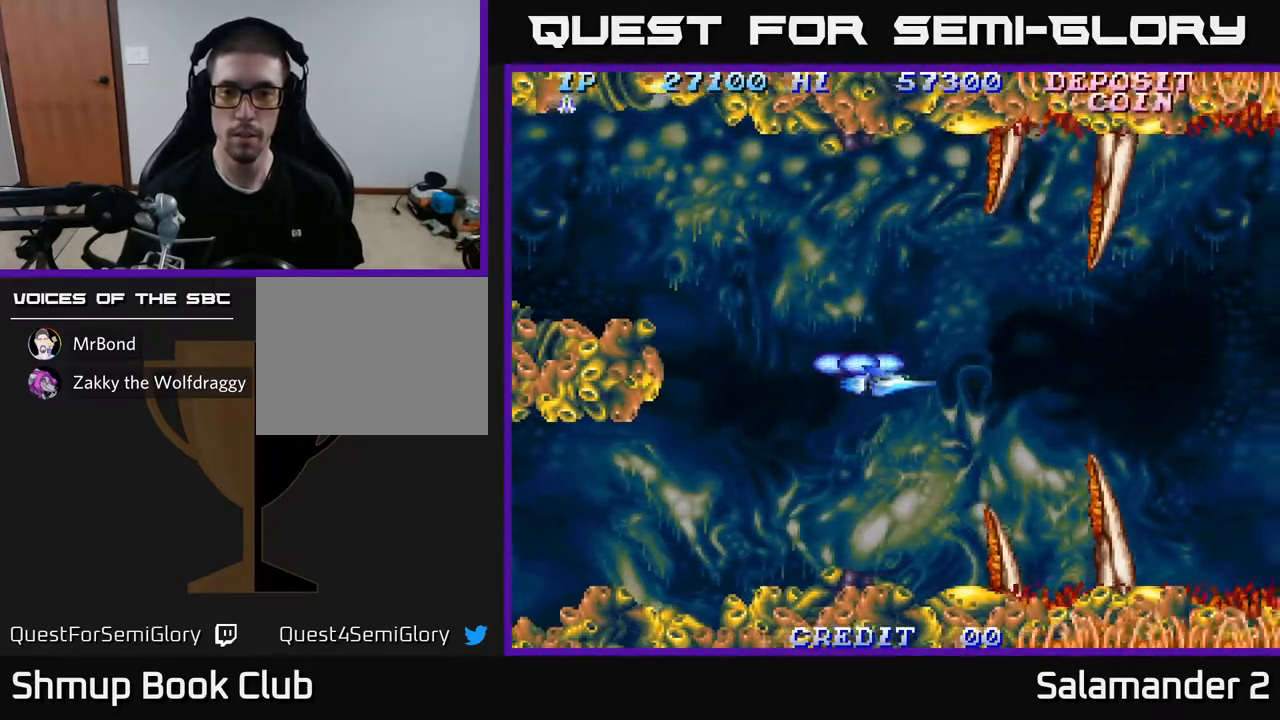
{"buttons": ["DPAD_RIGHT"], "left_stick": "center", "right_stick": "center"}
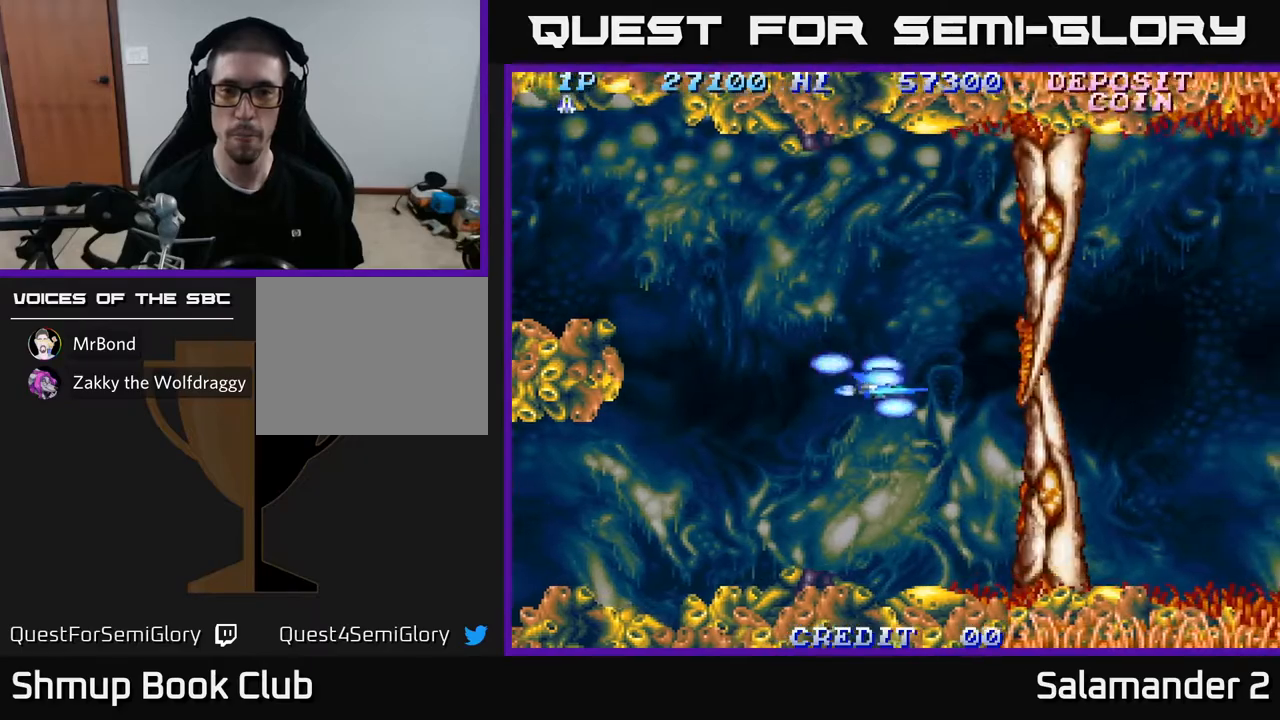
{"buttons": [], "left_stick": "center", "right_stick": "center", "events": [[67, "DPAD_UP", "down"], [83, "DPAD_RIGHT", "up"], [133, "DPAD_LEFT", "down"], [200, "DPAD_UP", "up"], [283, "DPAD_LEFT", "up"]]}
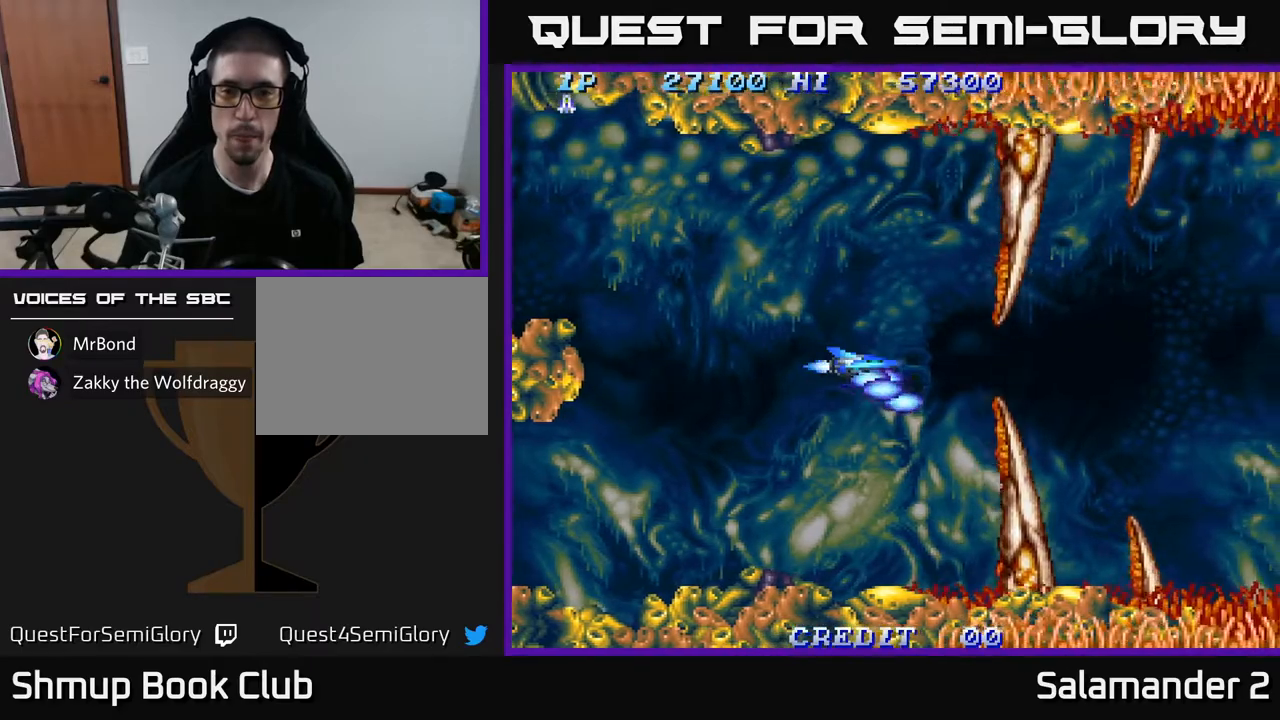
{"buttons": ["A"], "left_stick": "center", "right_stick": "center", "events": [[50, "A", "down"], [50, "DPAD_RIGHT", "down"], [333, "DPAD_RIGHT", "up"]]}
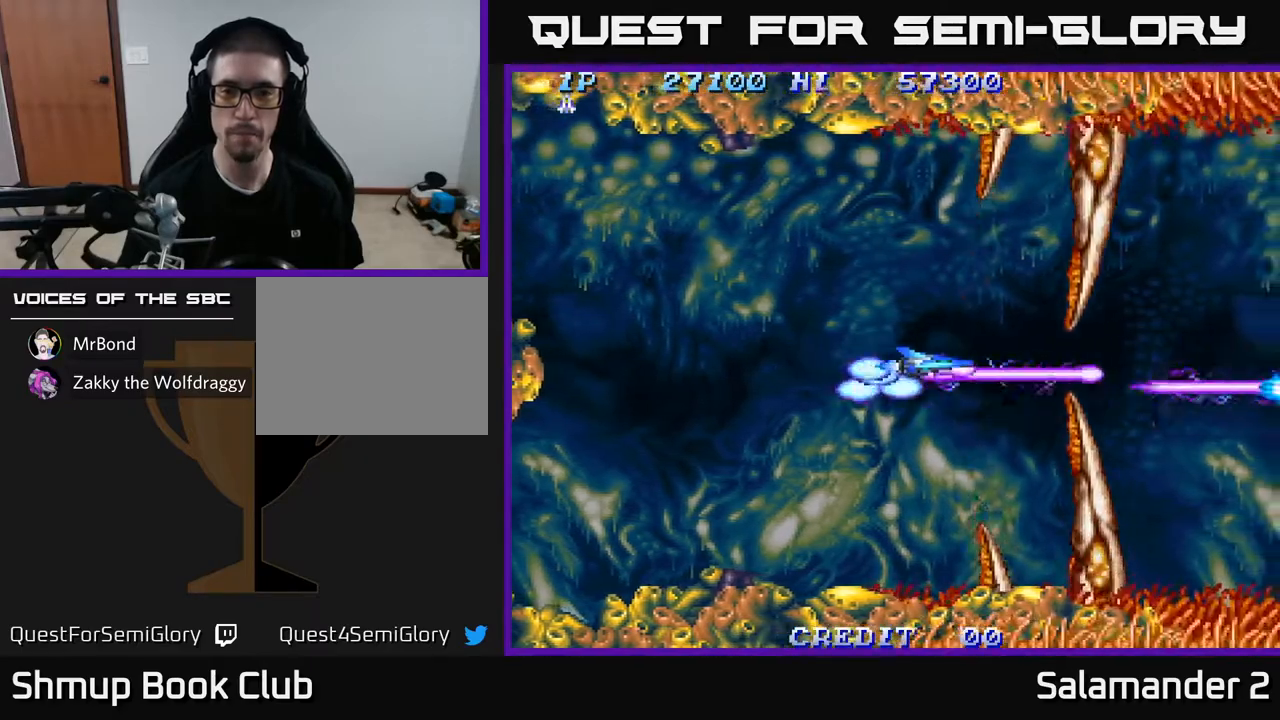
{"buttons": [], "left_stick": "center", "right_stick": "center", "events": [[283, "DPAD_LEFT", "down"], [450, "DPAD_LEFT", "up"], [467, "A", "up"]]}
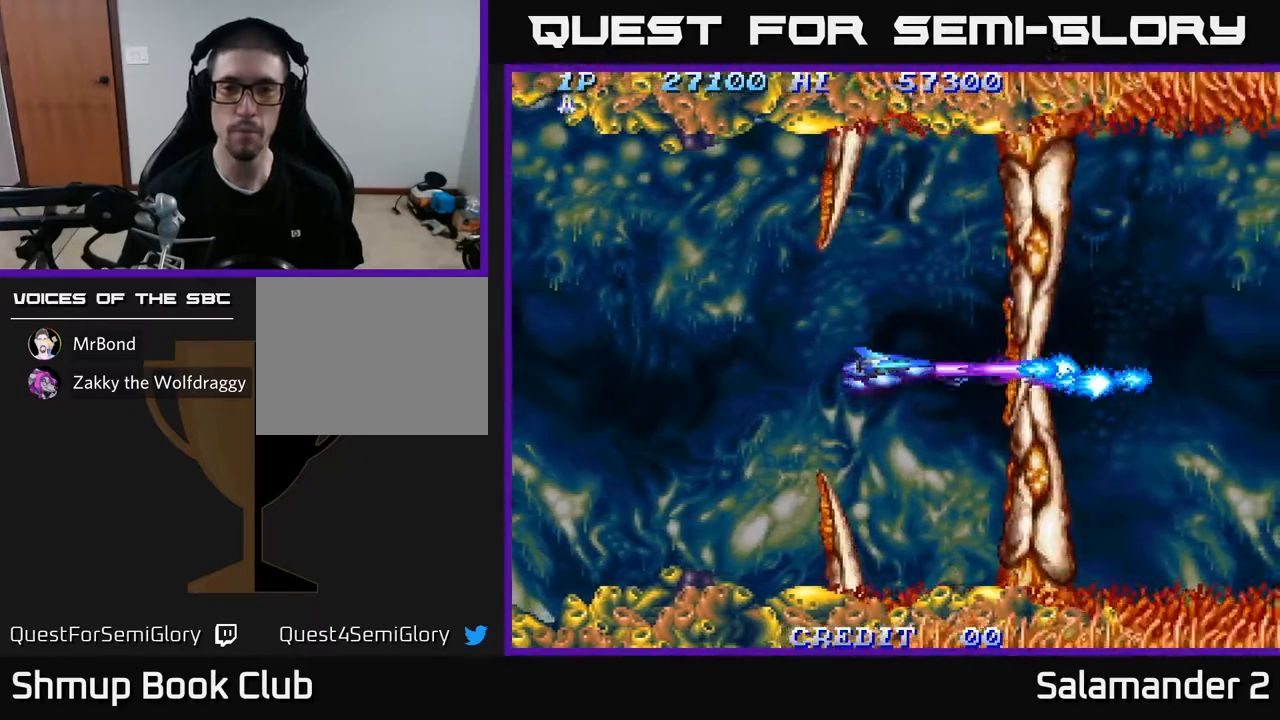
{"buttons": [], "left_stick": "center", "right_stick": "center", "events": []}
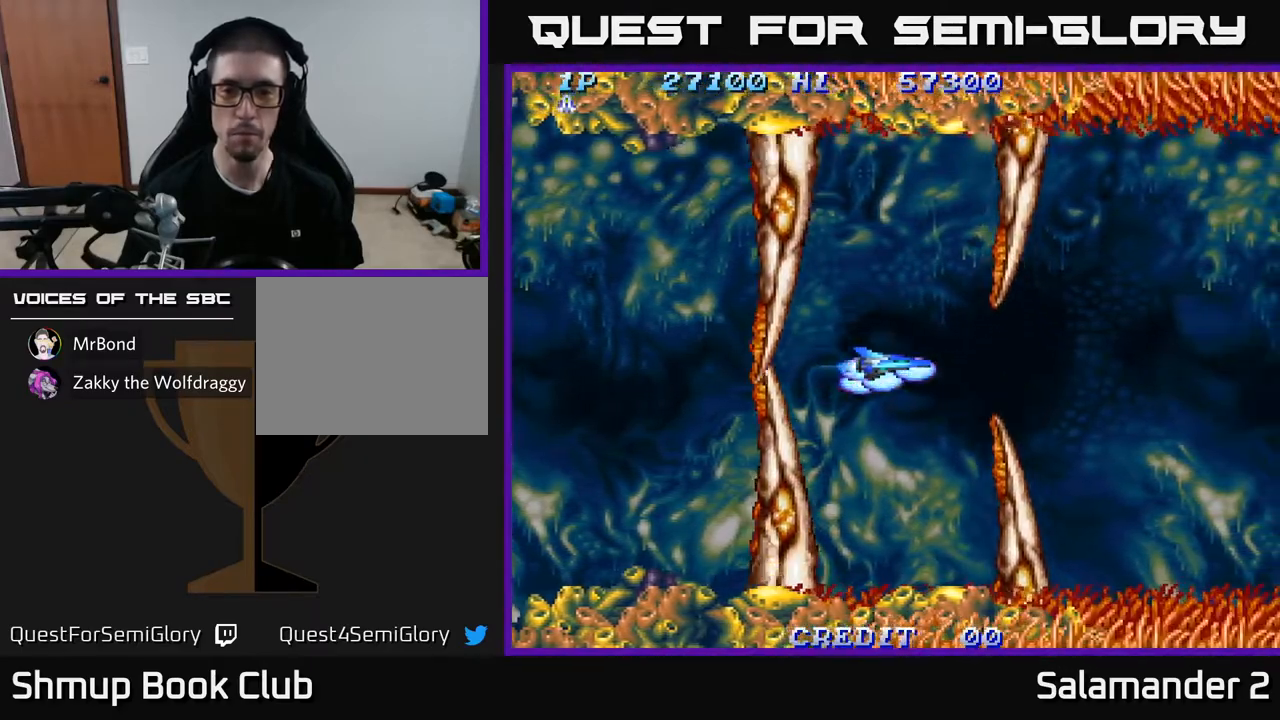
{"buttons": ["A", "DPAD_RIGHT"], "left_stick": "center", "right_stick": "center", "events": [[33, "DPAD_RIGHT", "down"], [83, "A", "down"]]}
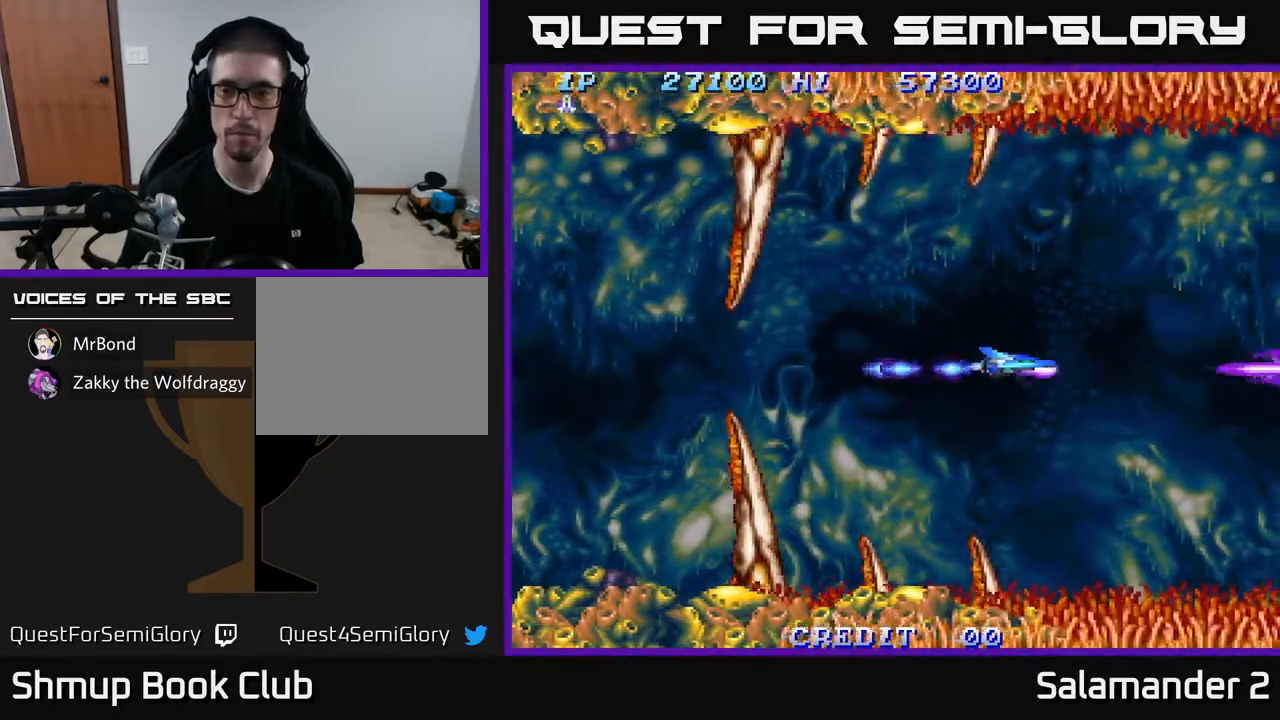
{"buttons": ["A", "DPAD_LEFT"], "left_stick": "center", "right_stick": "center", "events": [[267, "DPAD_RIGHT", "up"], [367, "DPAD_LEFT", "down"]]}
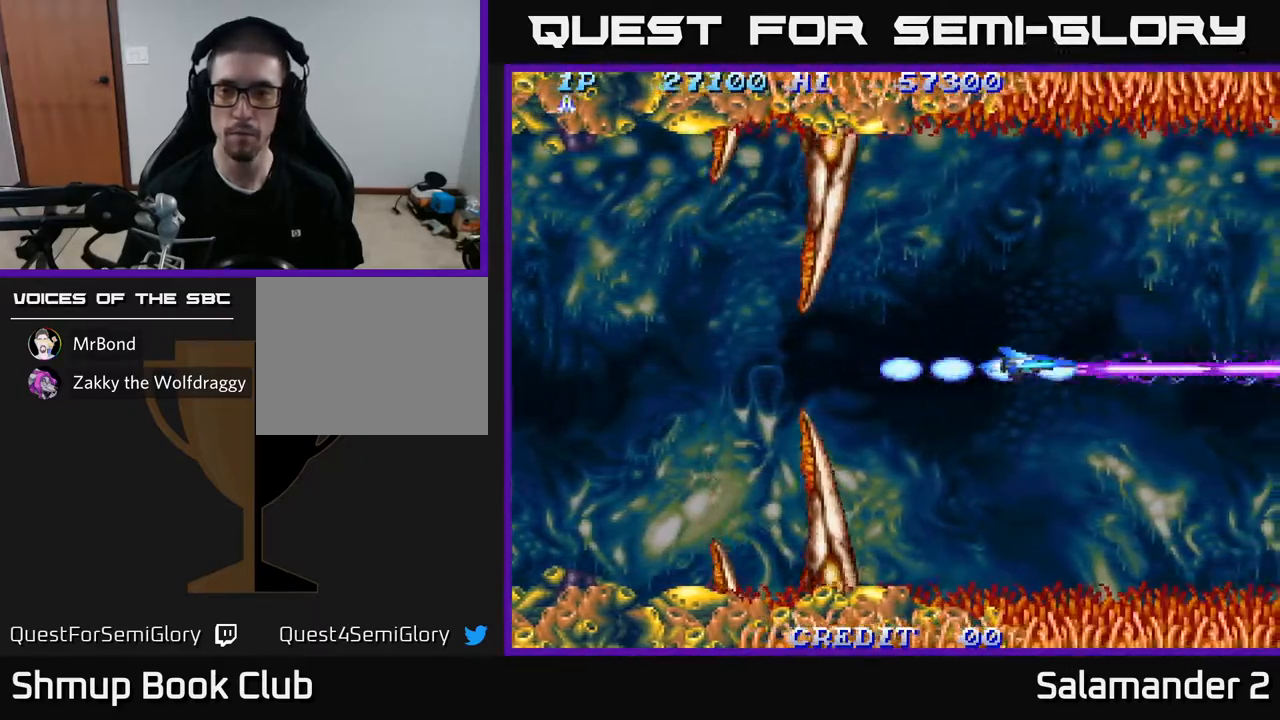
{"buttons": ["A"], "left_stick": "center", "right_stick": "center", "events": [[83, "DPAD_LEFT", "up"]]}
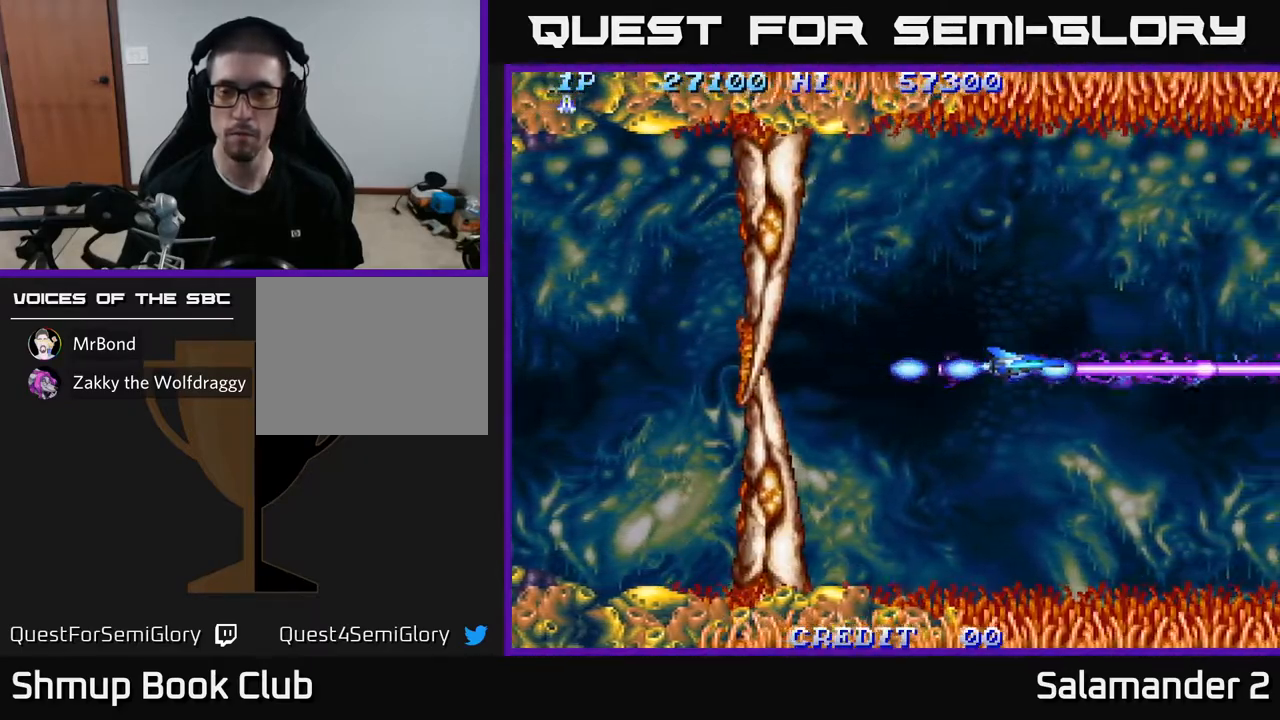
{"buttons": ["A"], "left_stick": "center", "right_stick": "center", "events": []}
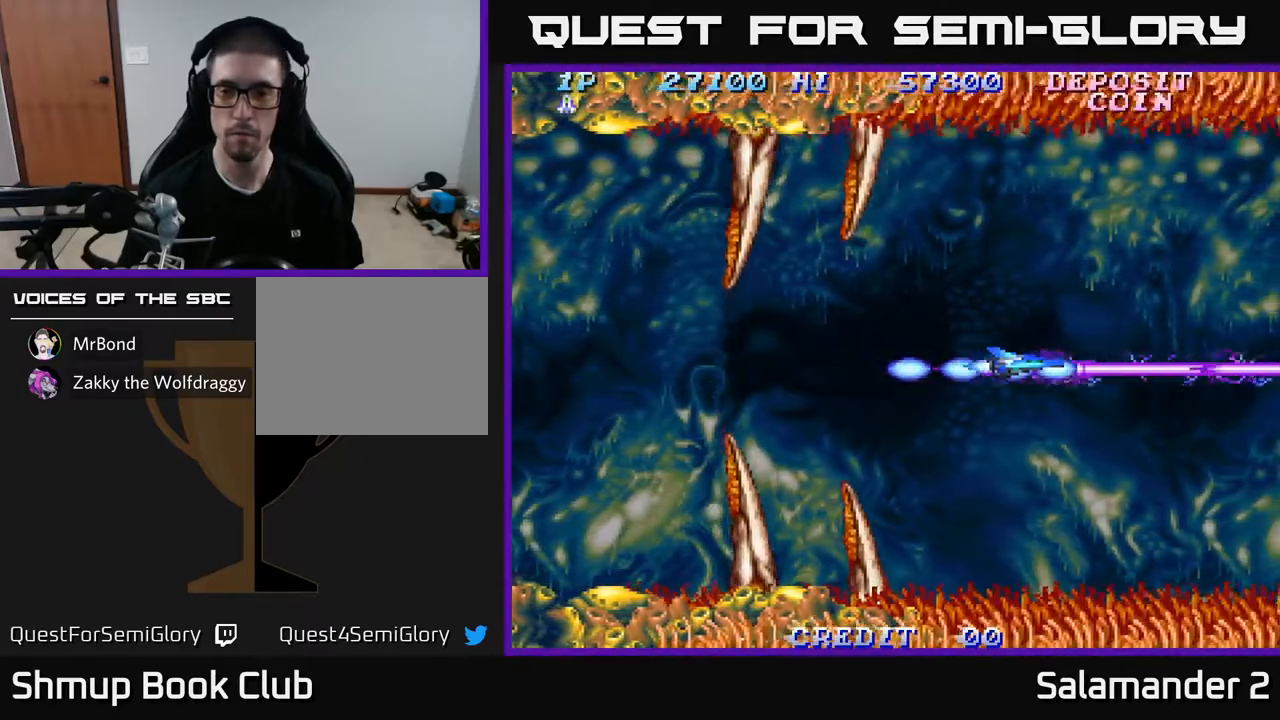
{"buttons": ["A"], "left_stick": "center", "right_stick": "center", "events": []}
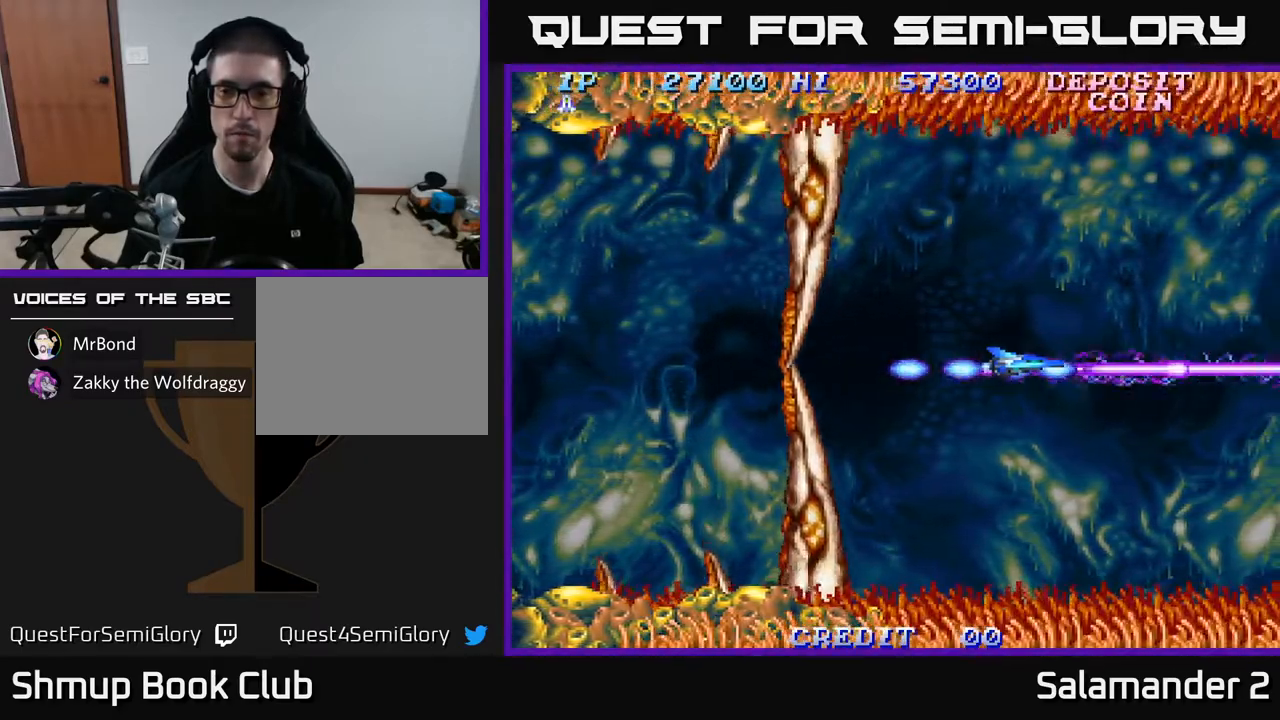
{"buttons": ["A"], "left_stick": "center", "right_stick": "center", "events": []}